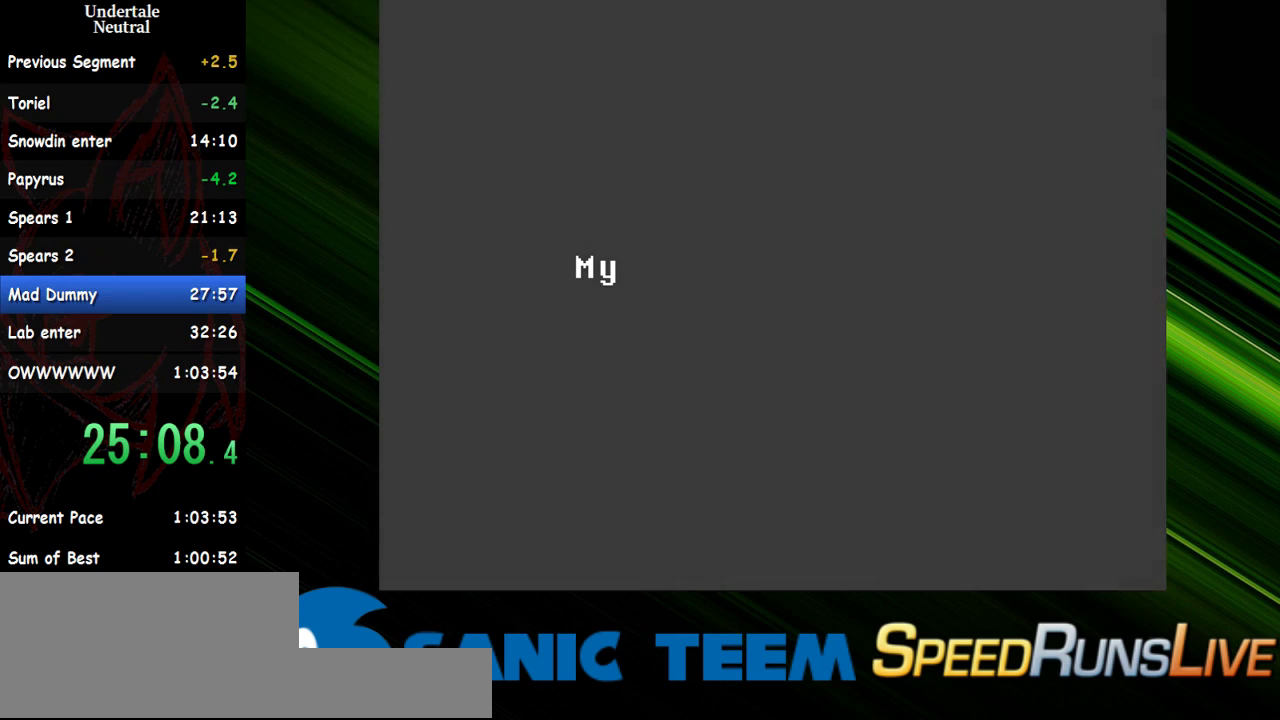
Gameplay with keyboard; each line is a JSON object with the keys held at the frame after it. "events" lists presses ("down") and releases ("up") of "c", "ctrl", "down", "escape", "left", "return", "right", "shift", "up" and "x" between this image and that frame as [ms after this image, input, new state], when the widget could be followed in between. No other keys are recorded. Mouse input is not recorded. Not read: other_keys.
{"keys": [], "events": [[17, "return", "down"], [67, "return", "up"], [117, "return", "down"], [200, "return", "up"]]}
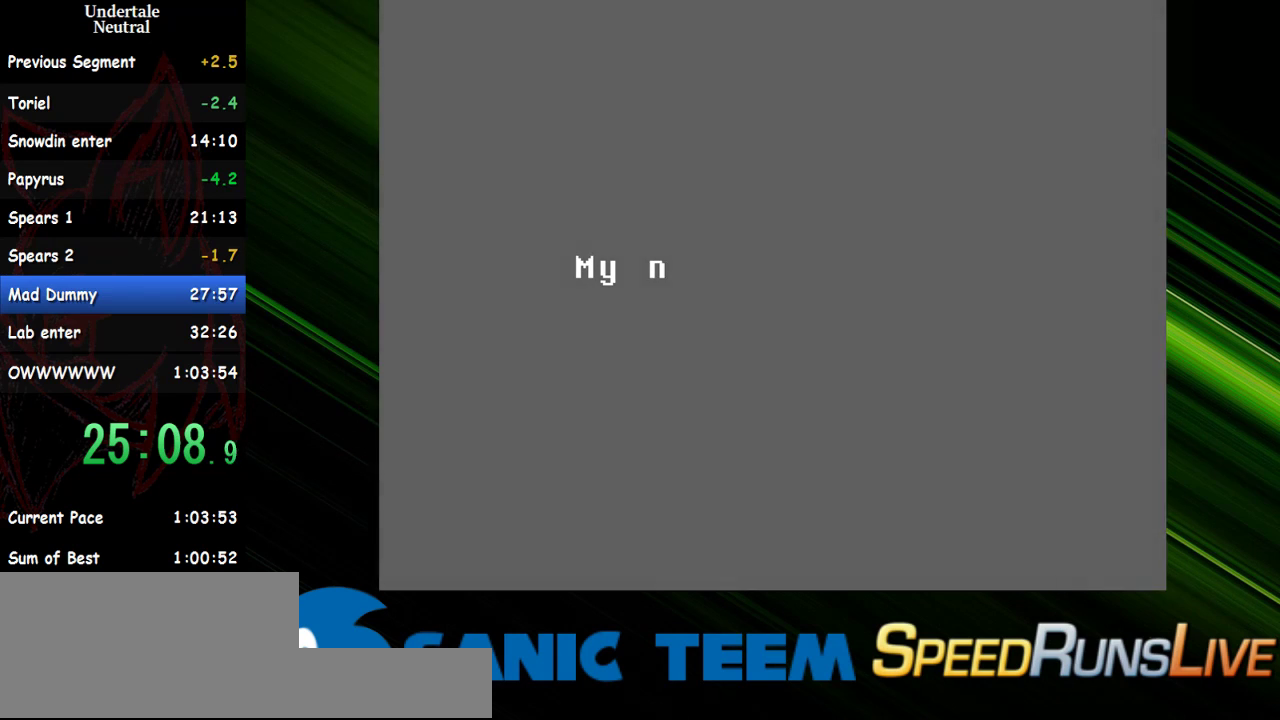
{"keys": [], "events": []}
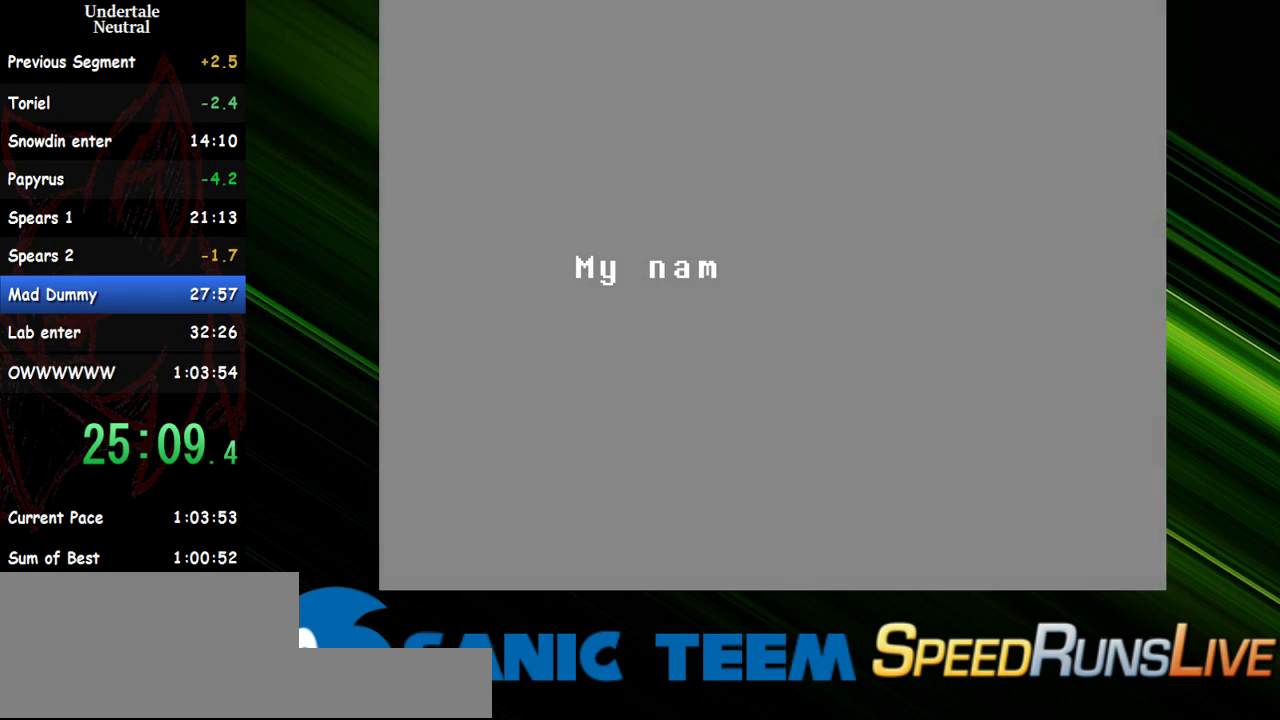
{"keys": [], "events": []}
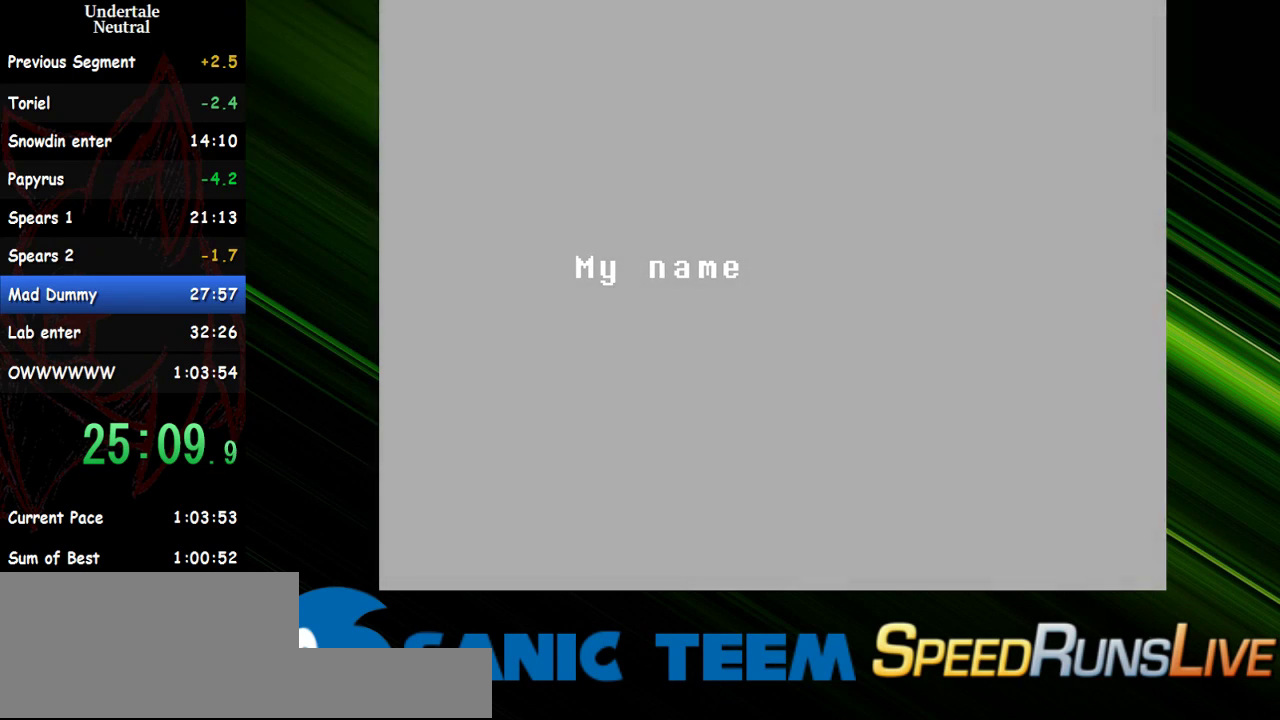
{"keys": [], "events": []}
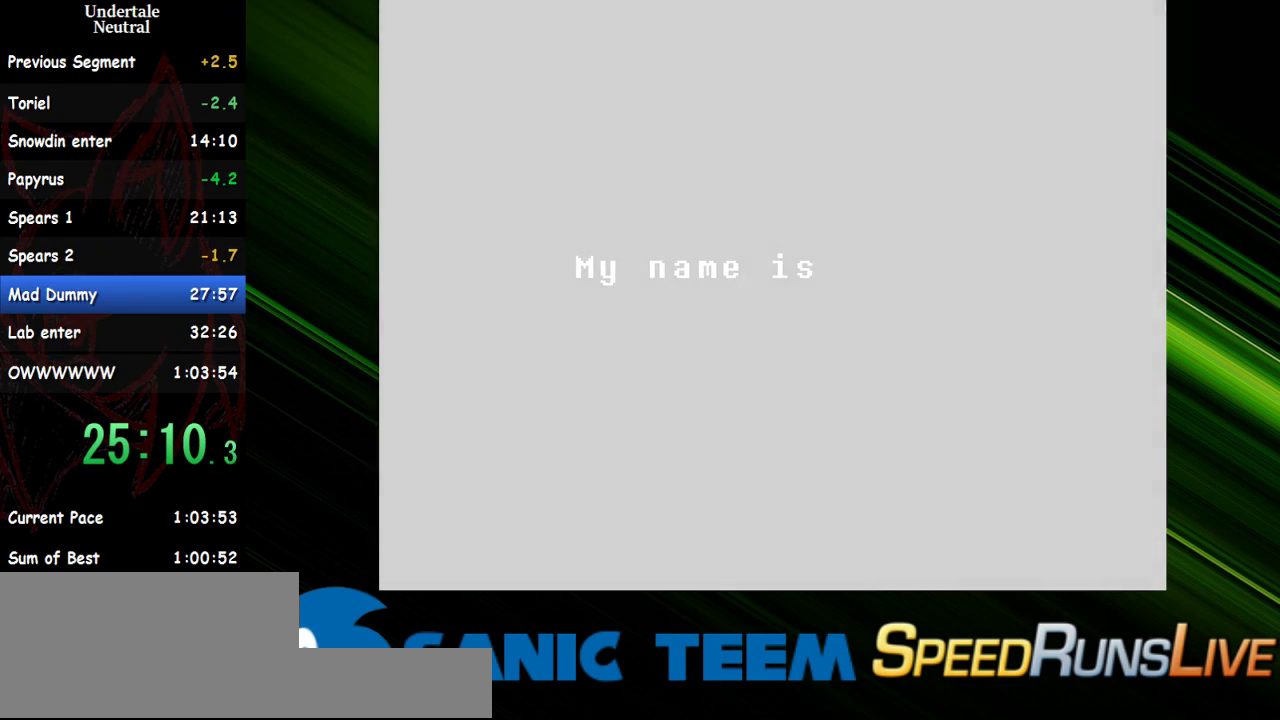
{"keys": [], "events": []}
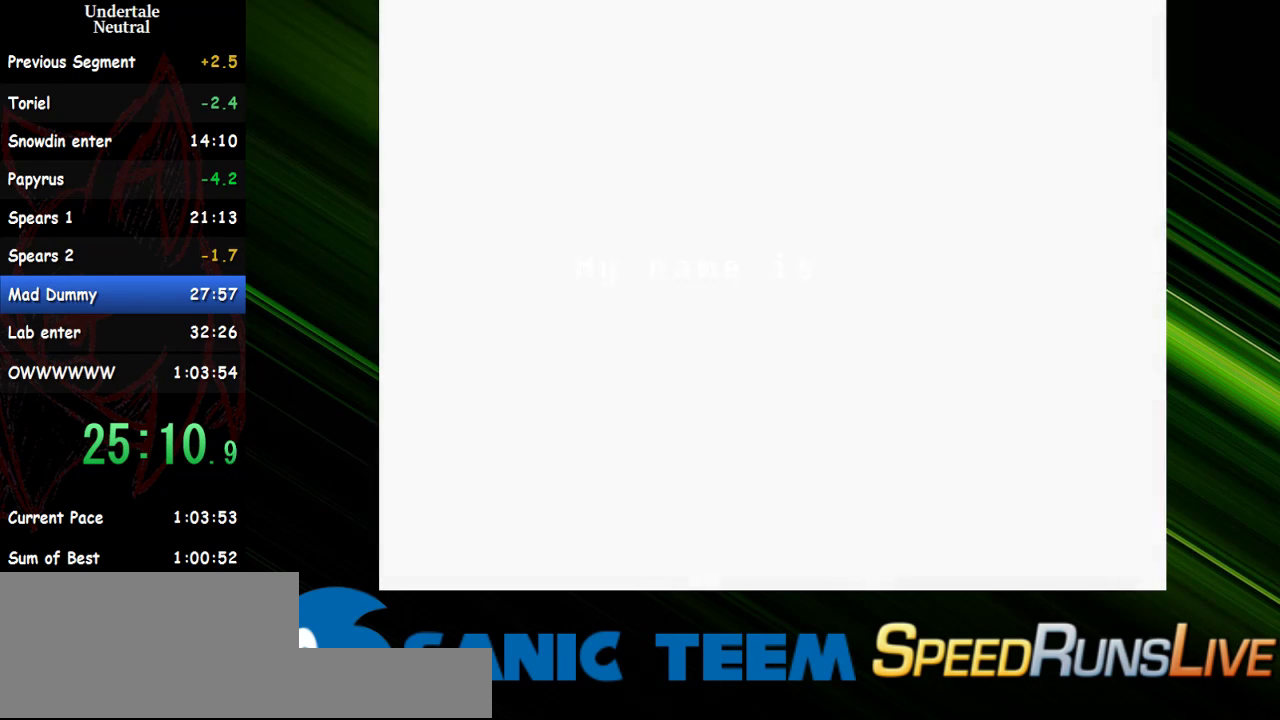
{"keys": [], "events": []}
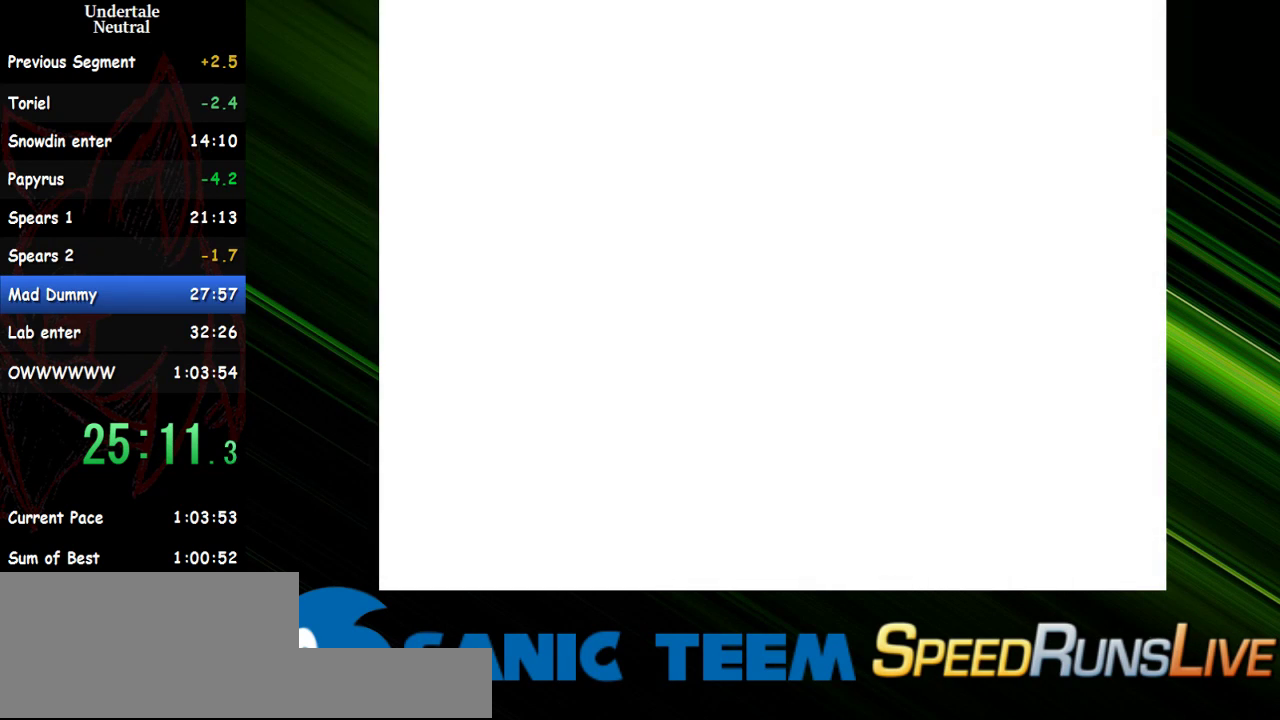
{"keys": ["right"], "events": [[167, "right", "down"]]}
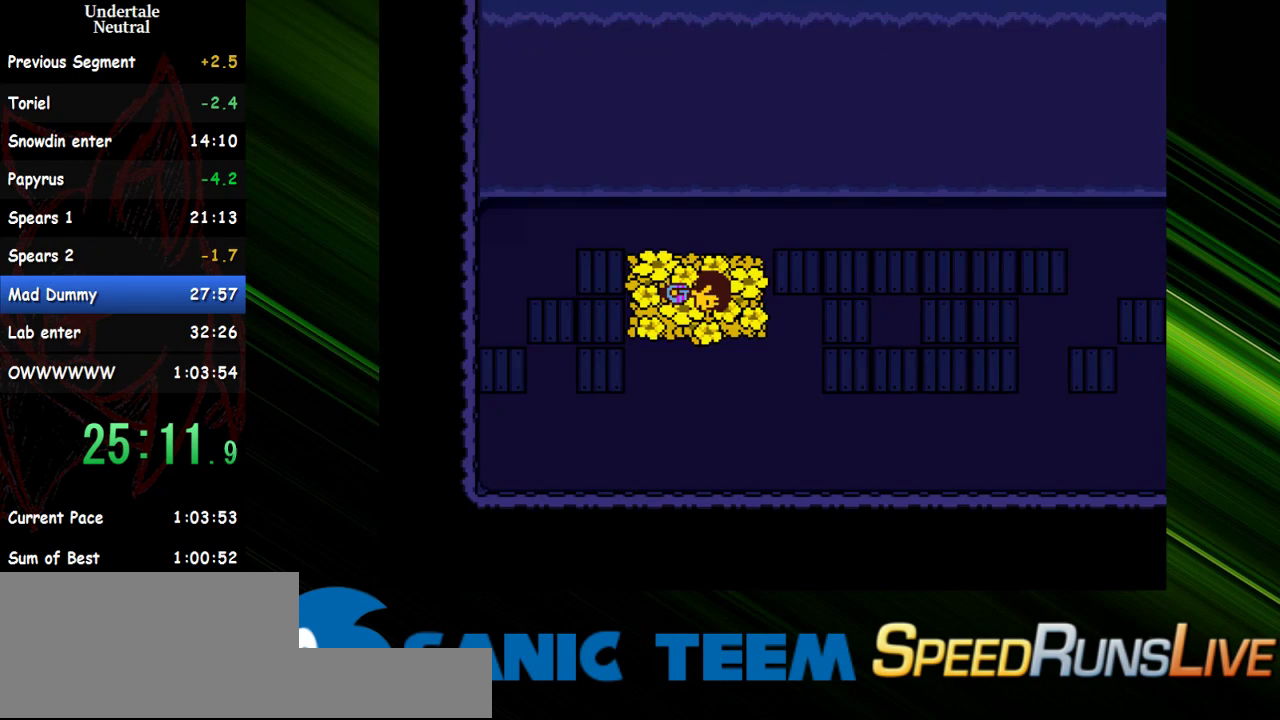
{"keys": ["right"], "events": []}
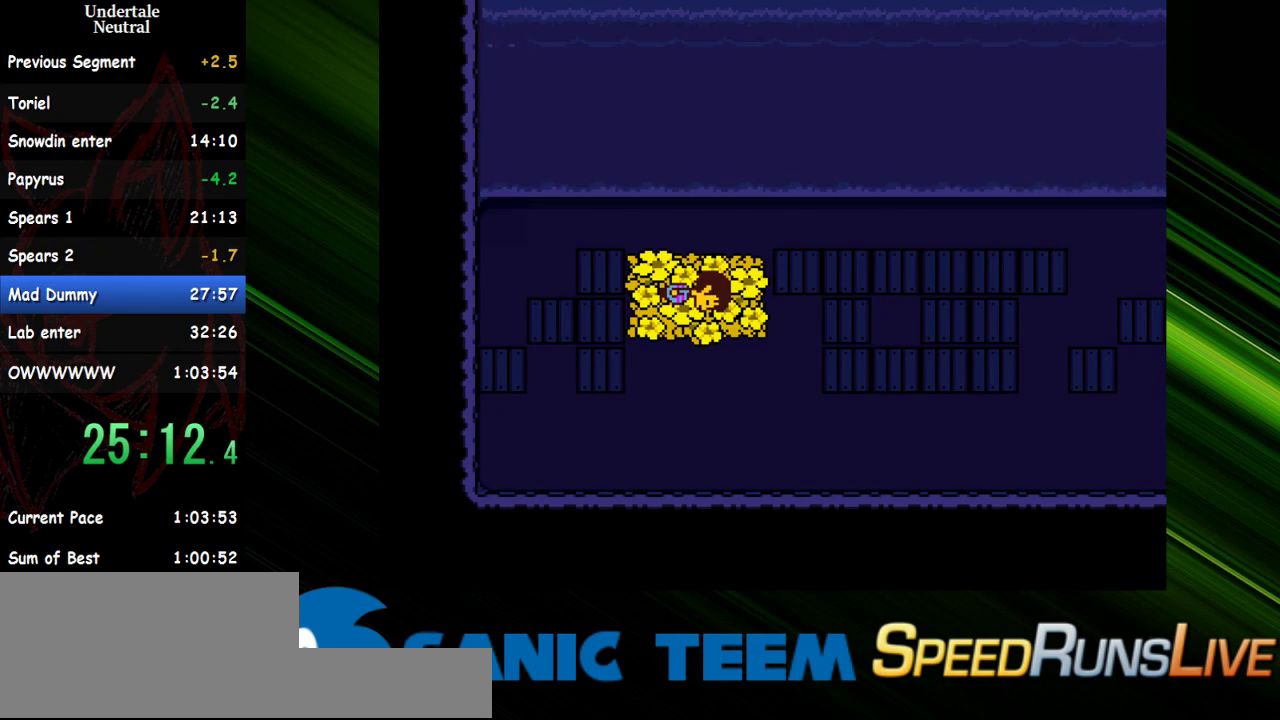
{"keys": ["right"], "events": []}
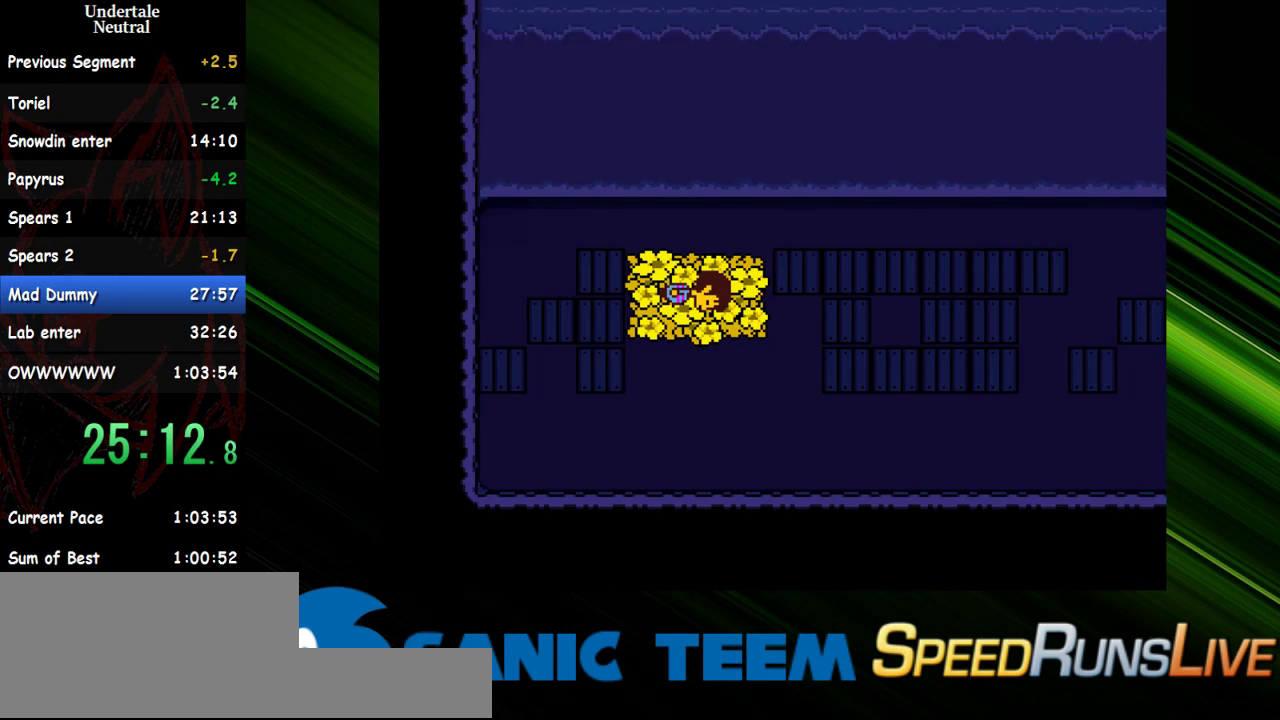
{"keys": ["right"], "events": []}
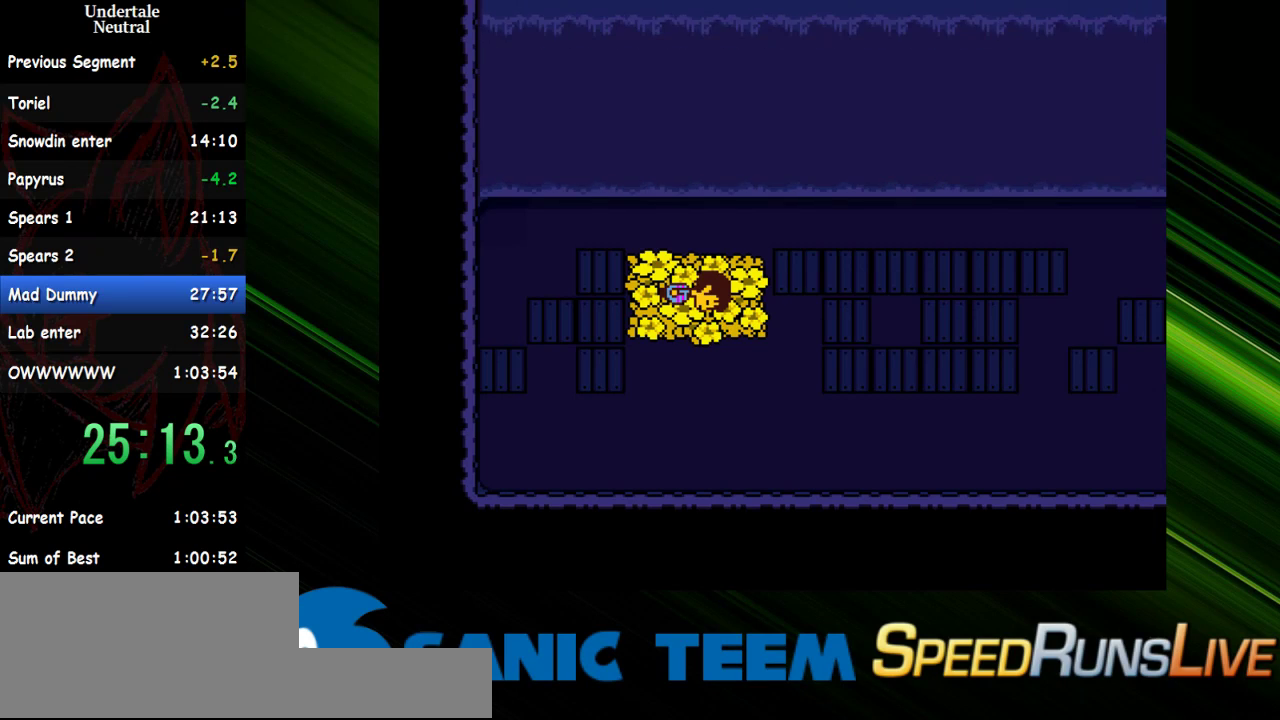
{"keys": ["right"], "events": []}
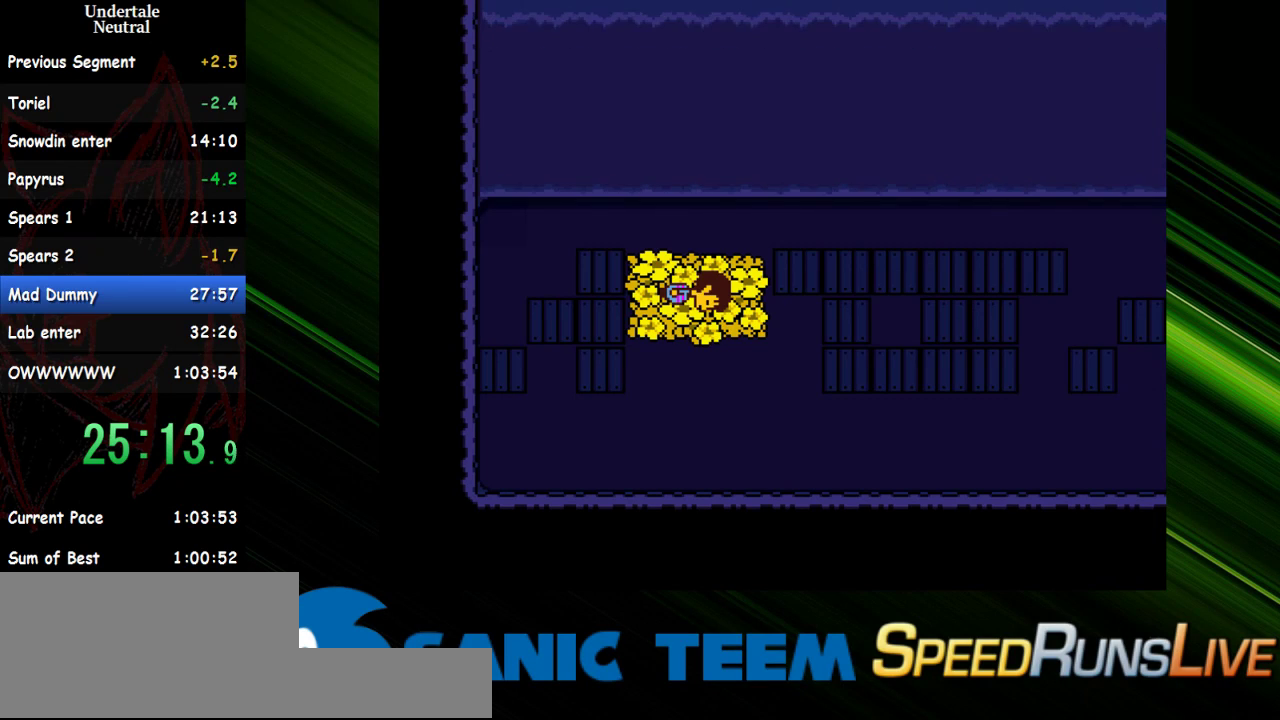
{"keys": ["right"], "events": []}
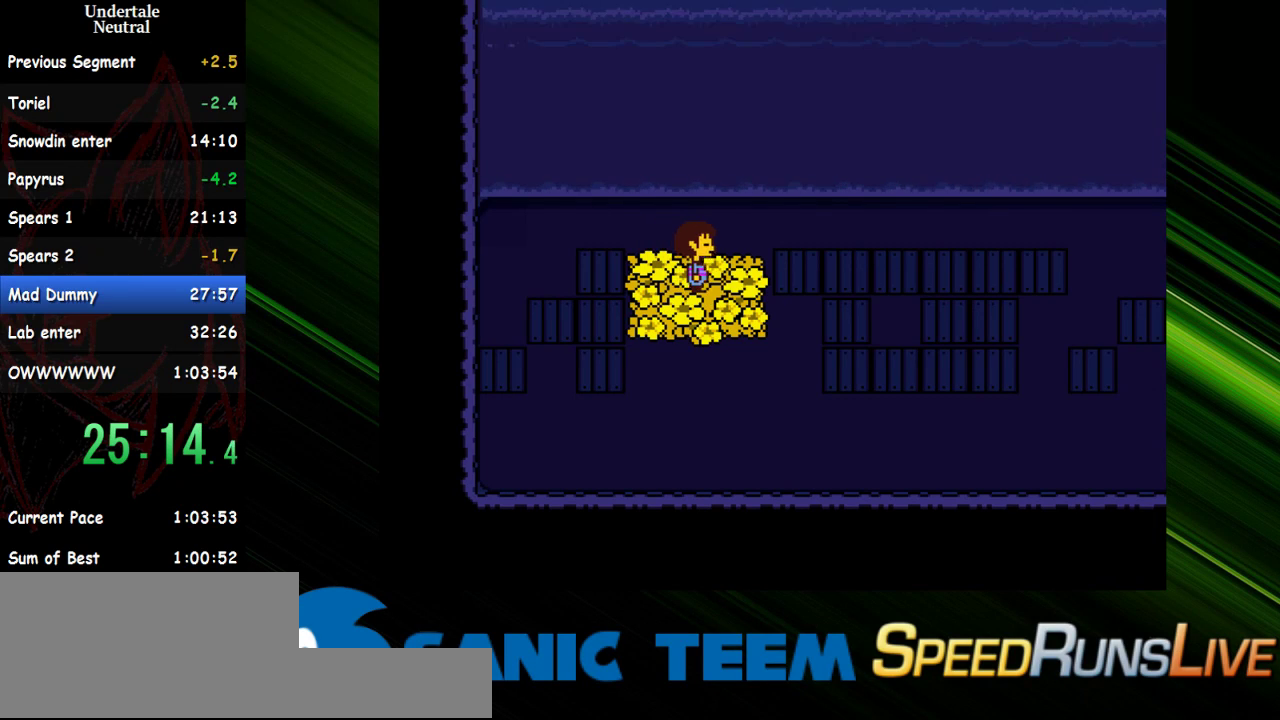
{"keys": ["right"], "events": []}
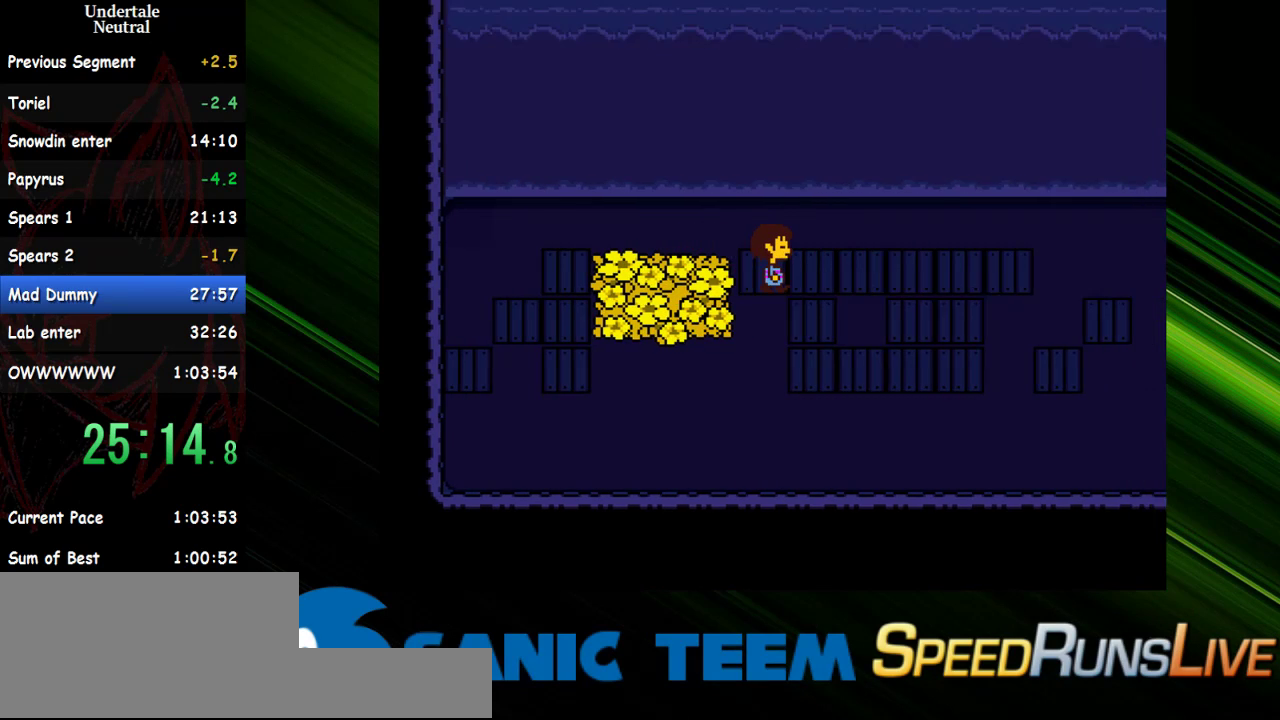
{"keys": ["right"], "events": []}
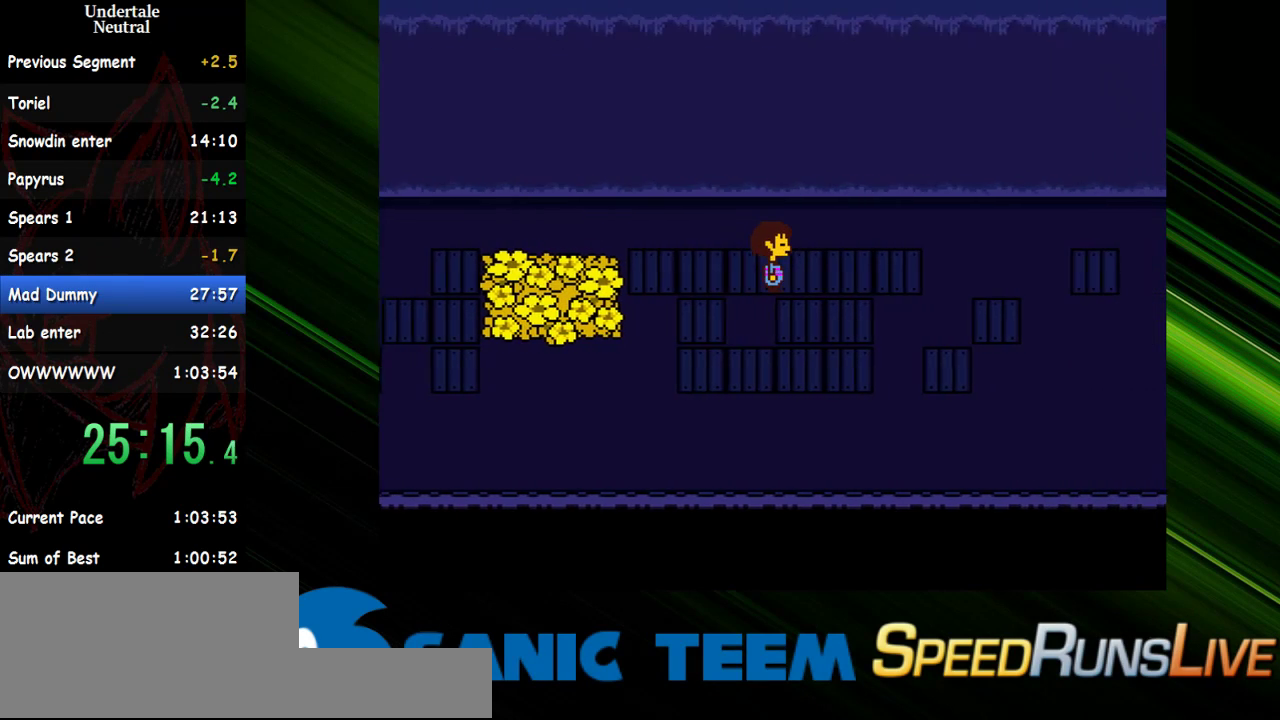
{"keys": ["right"], "events": []}
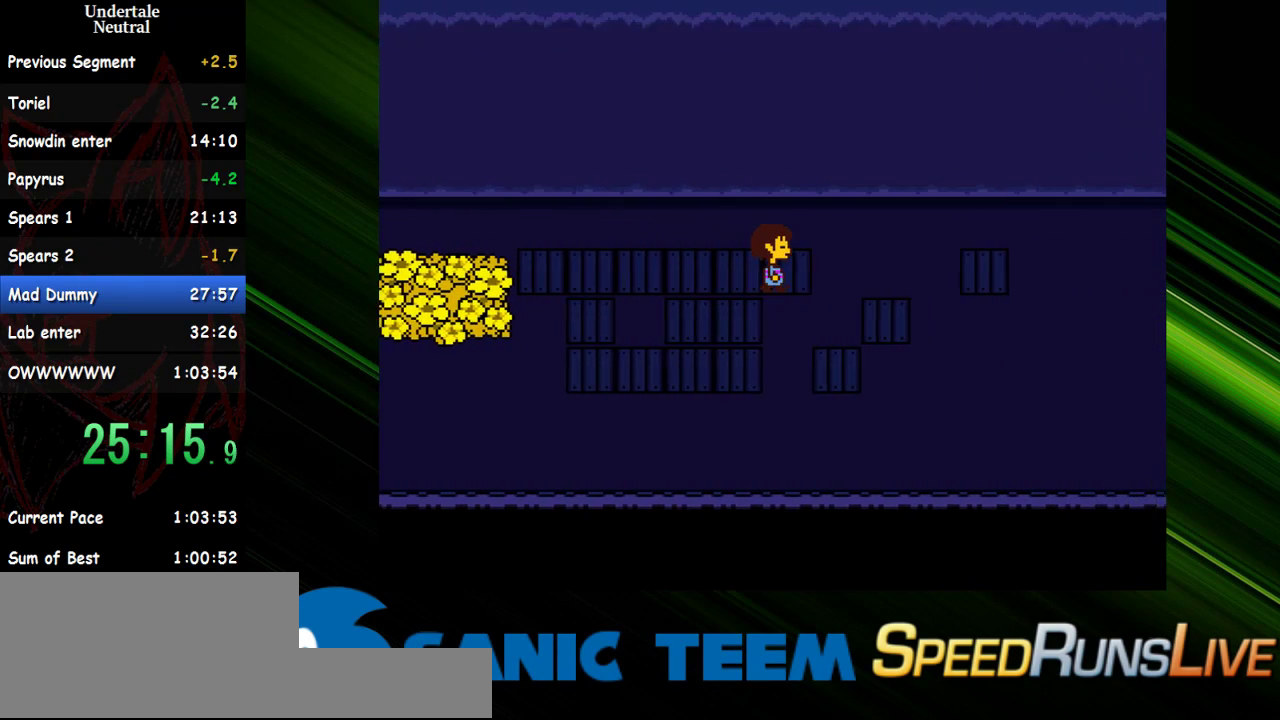
{"keys": ["right"], "events": []}
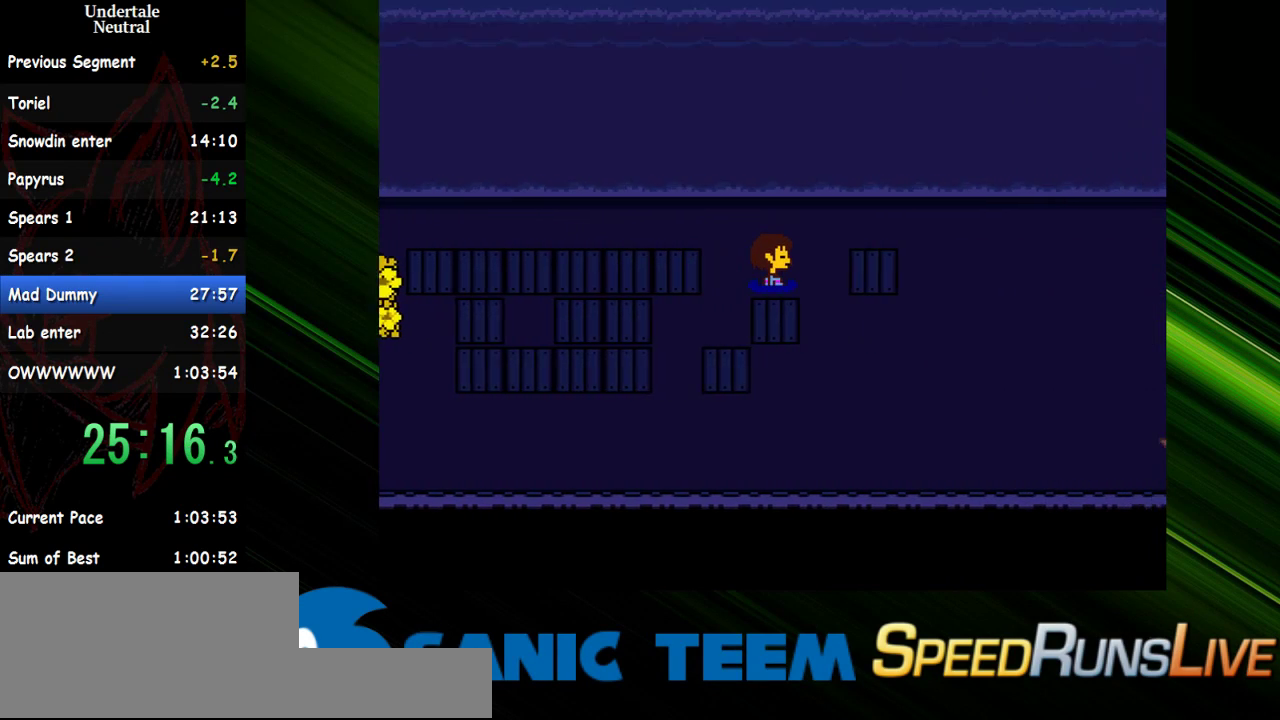
{"keys": ["right", "up"], "events": [[450, "up", "down"]]}
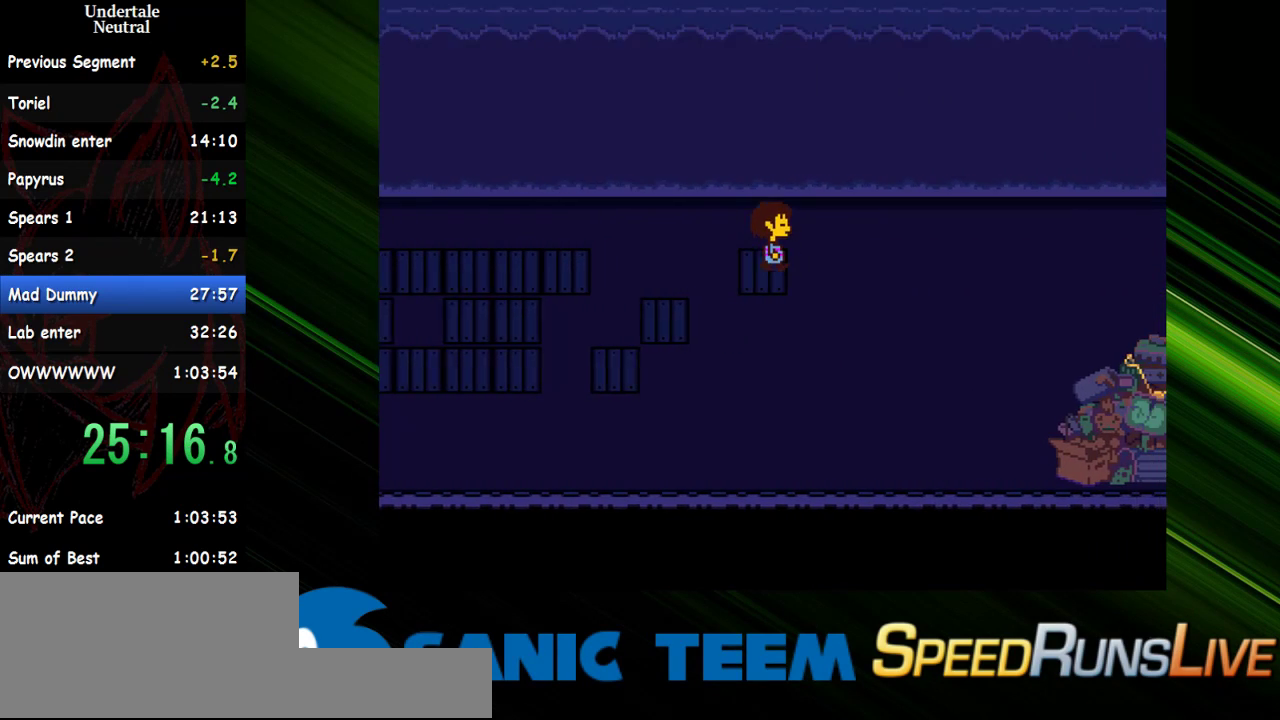
{"keys": ["down", "right"], "events": [[233, "up", "up"], [333, "down", "down"]]}
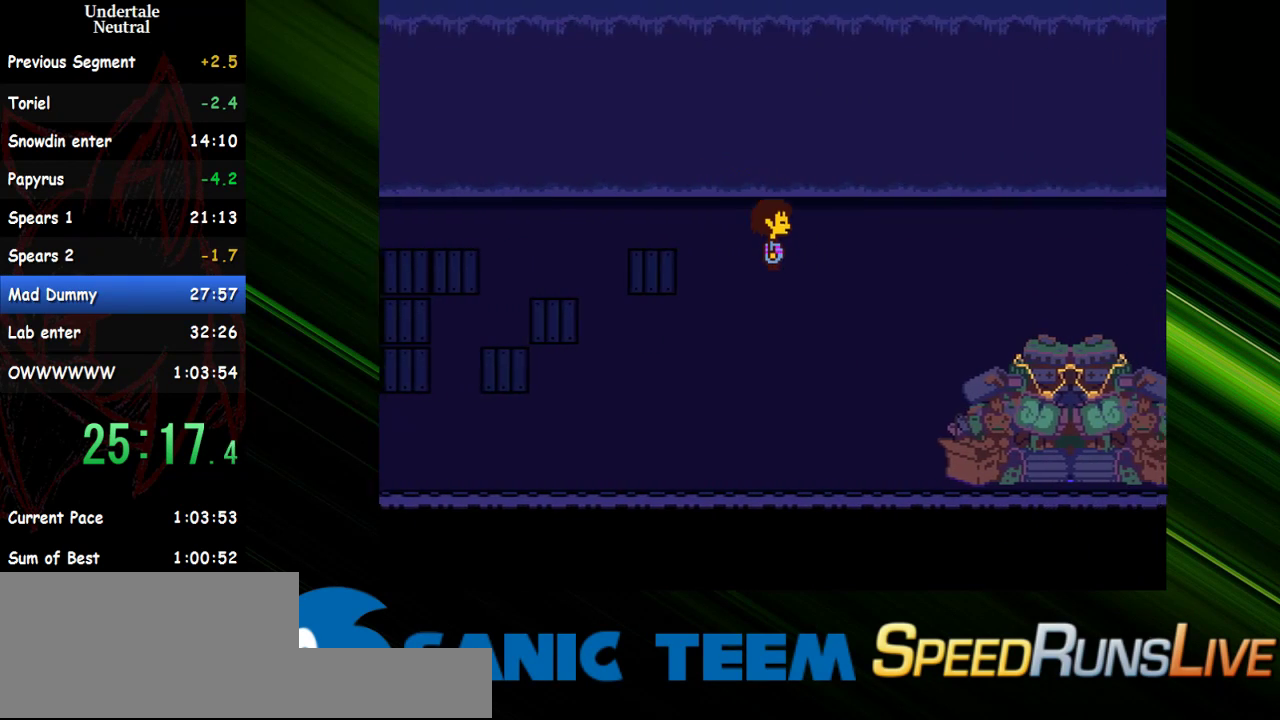
{"keys": ["right"], "events": [[167, "down", "up"]]}
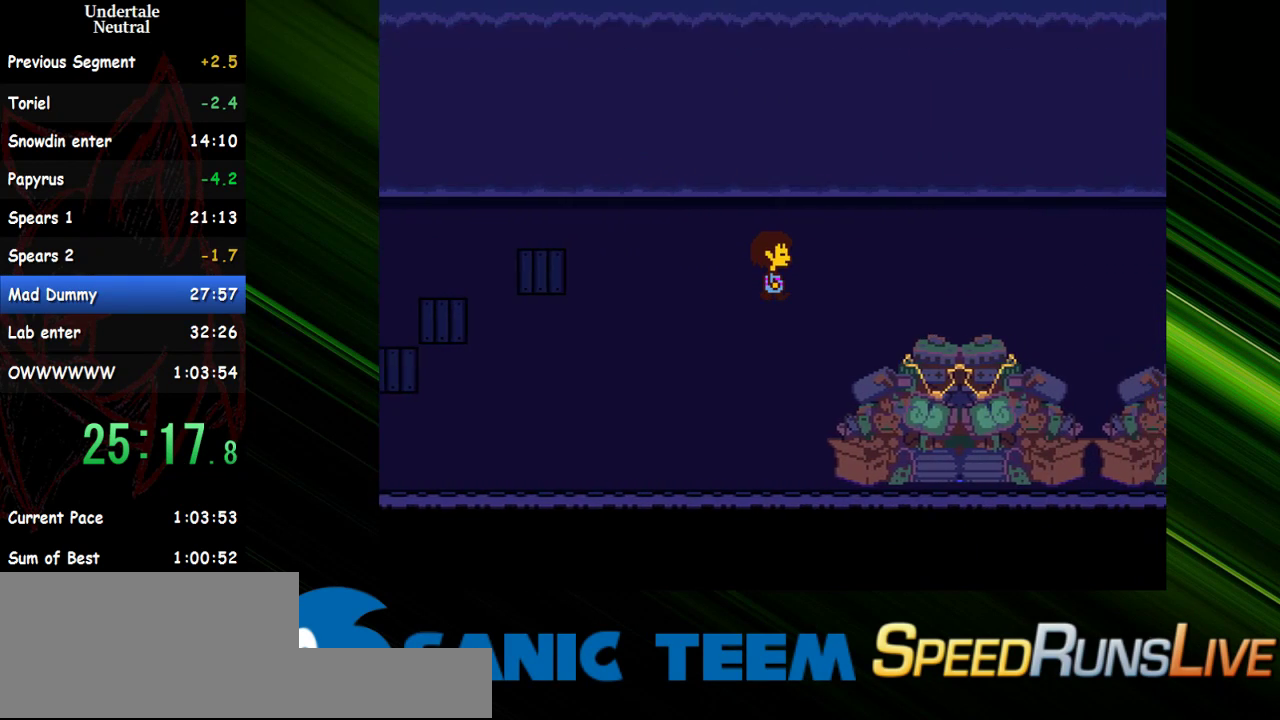
{"keys": ["right"], "events": []}
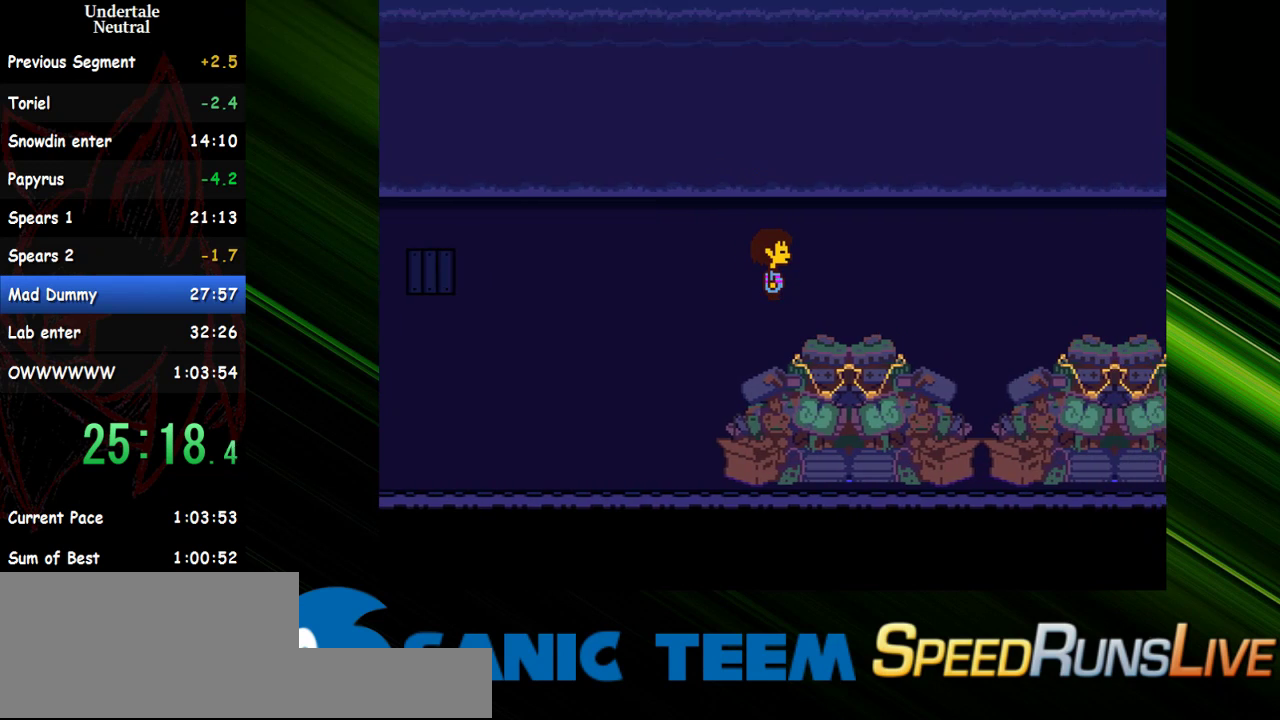
{"keys": ["right"], "events": []}
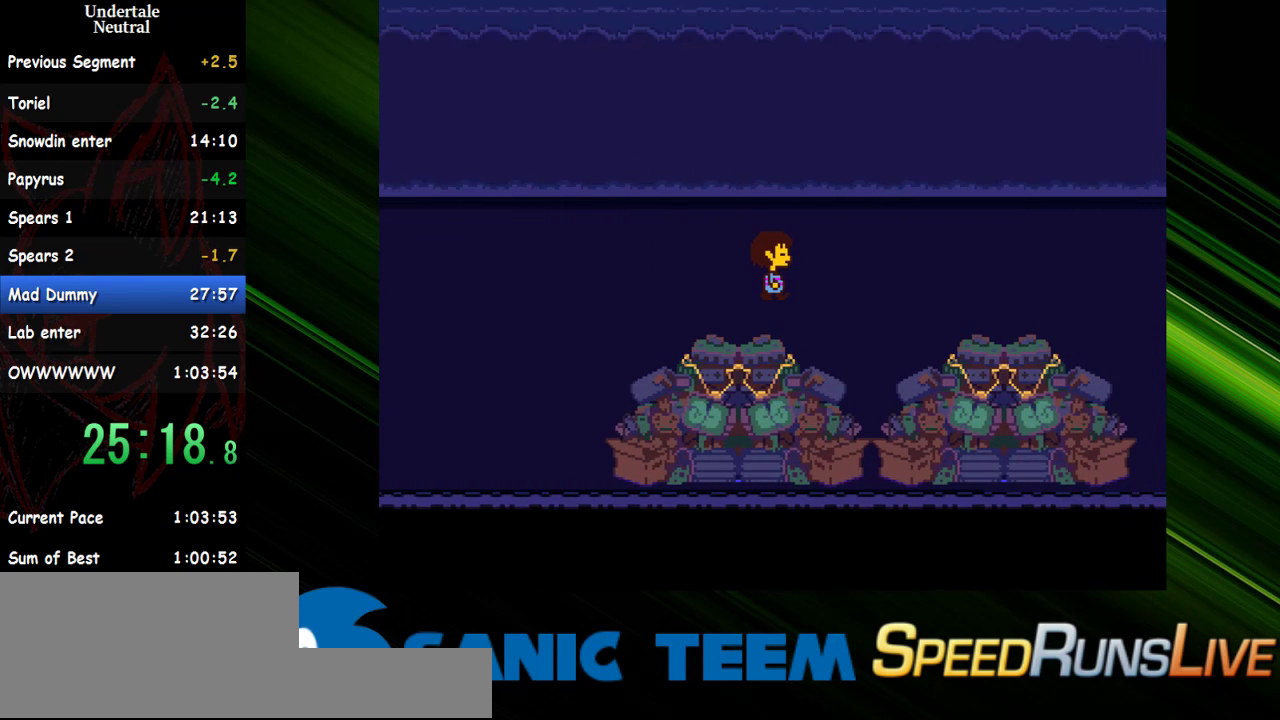
{"keys": ["right"], "events": []}
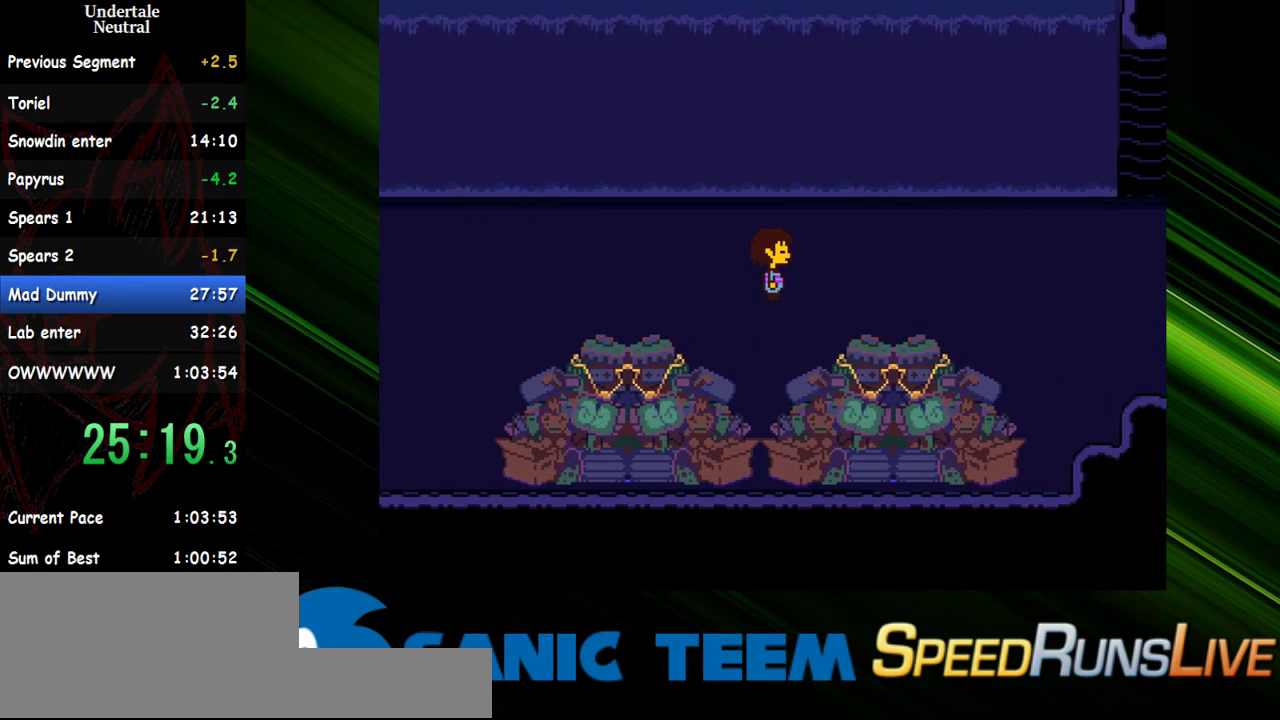
{"keys": ["right"], "events": []}
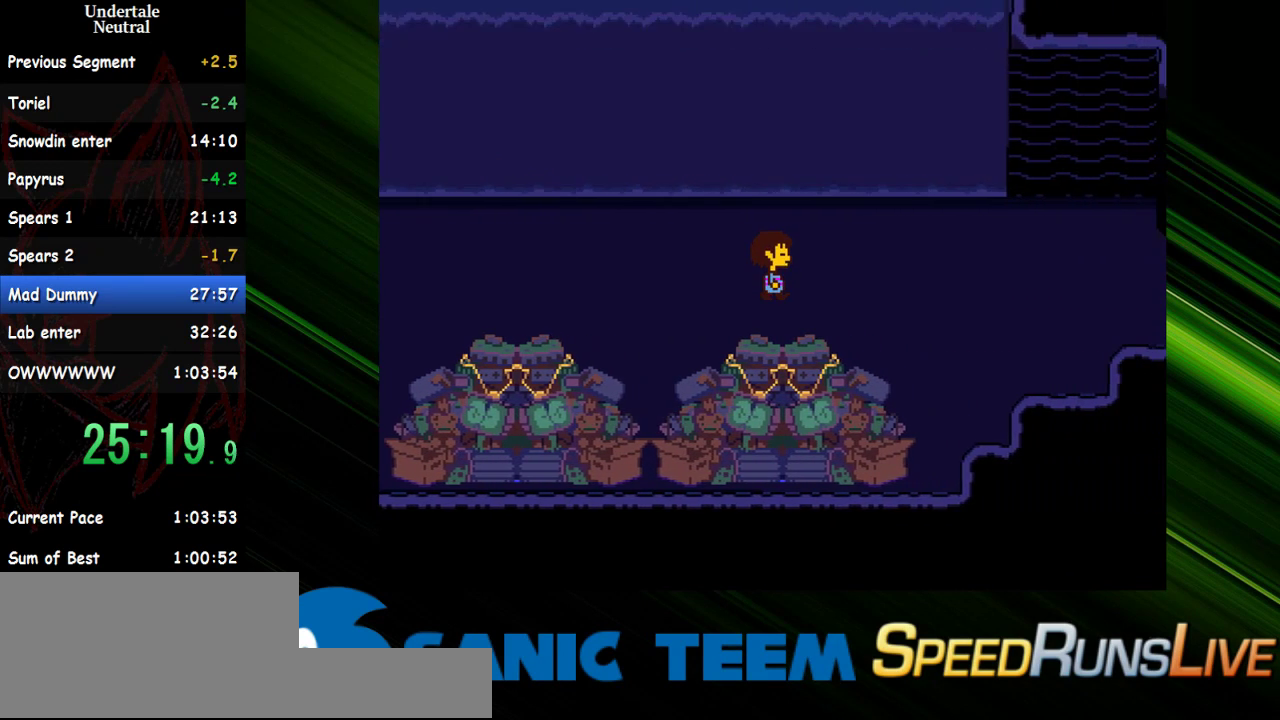
{"keys": ["right"], "events": []}
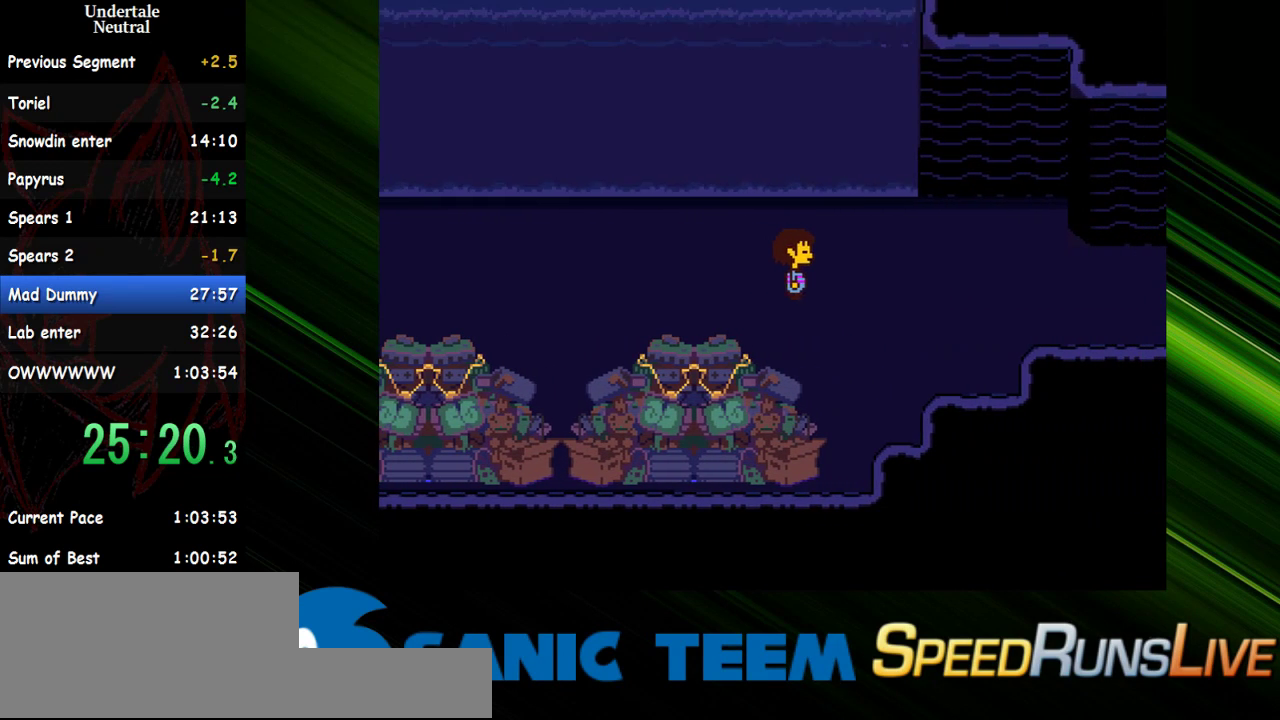
{"keys": ["right"], "events": [[17, "down", "down"], [117, "down", "up"]]}
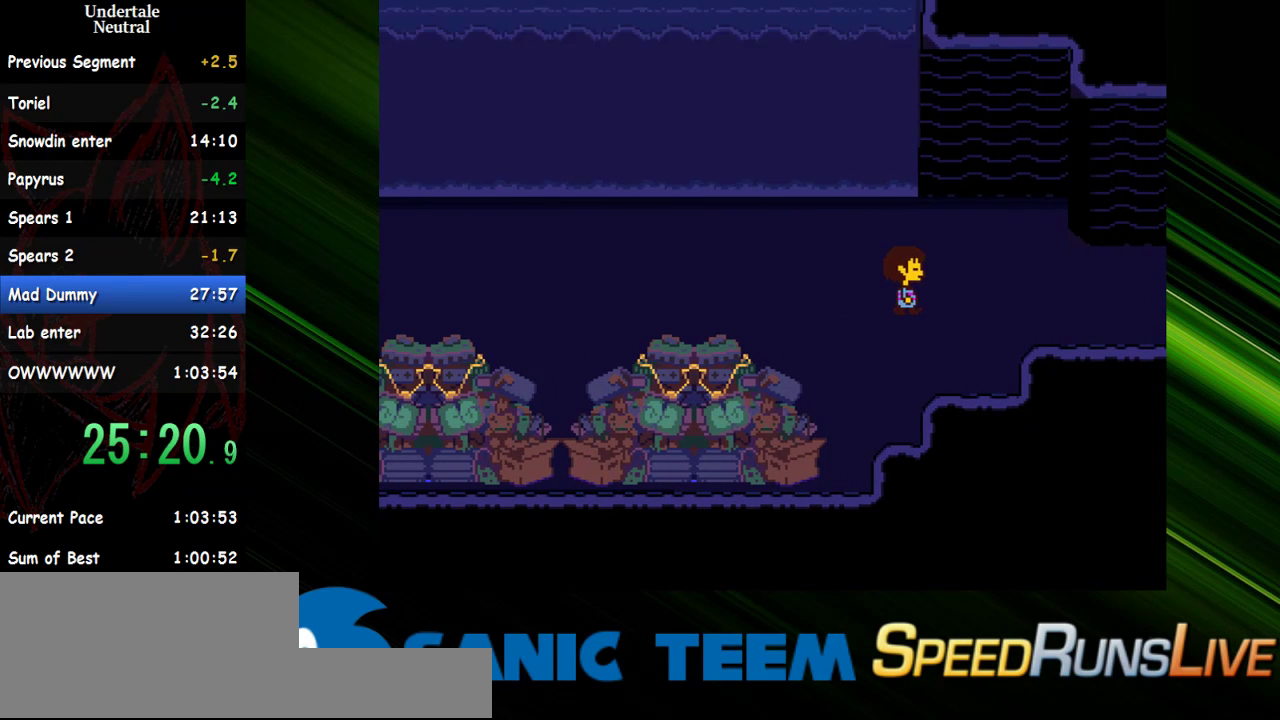
{"keys": ["right"], "events": []}
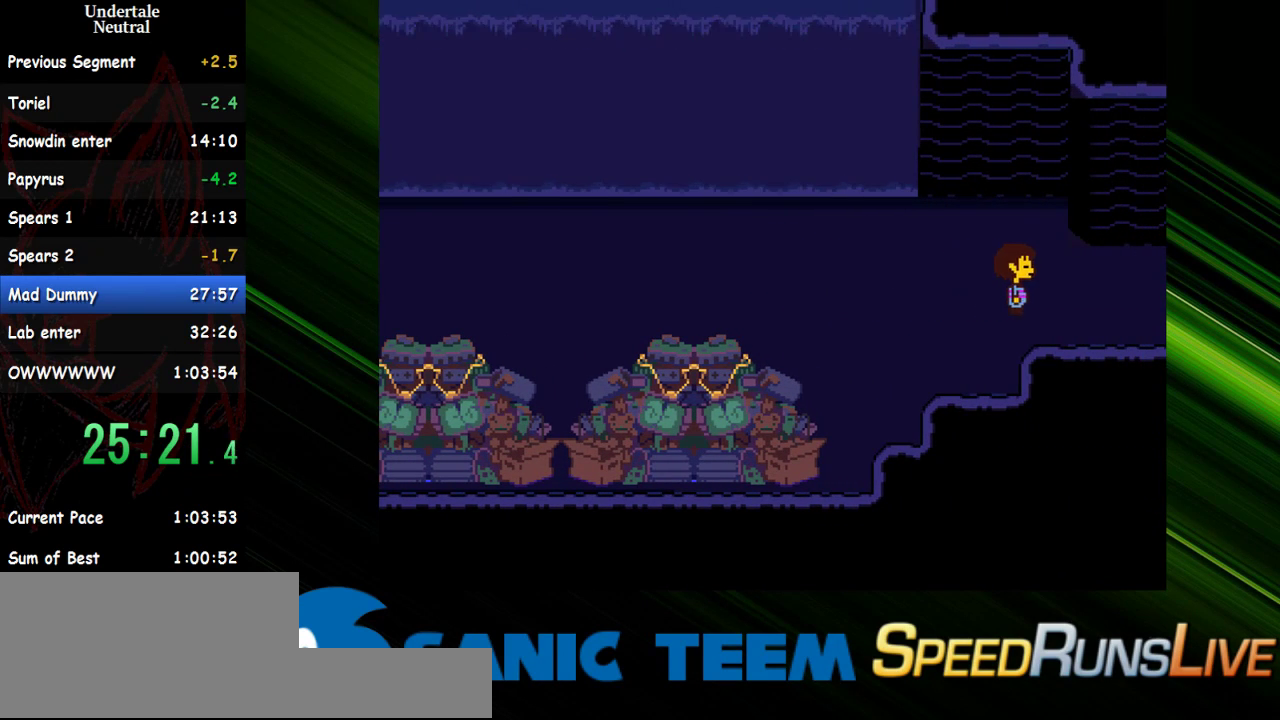
{"keys": ["right"], "events": []}
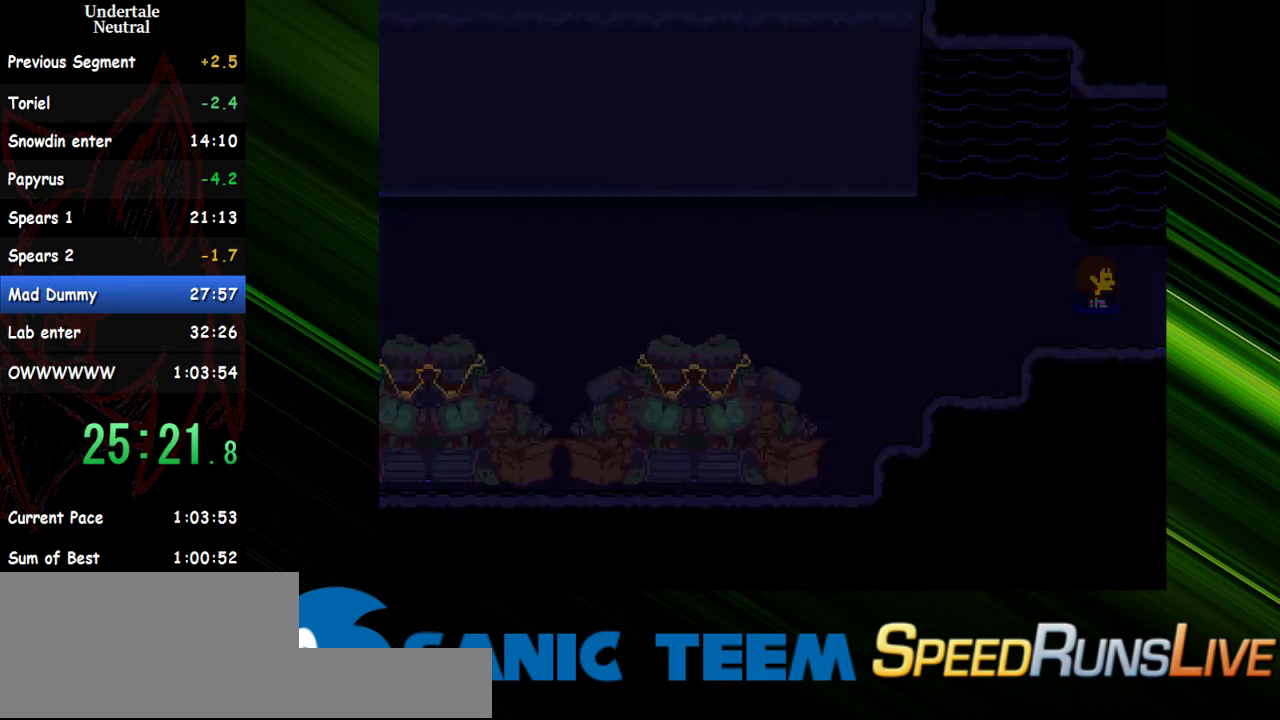
{"keys": ["right"], "events": []}